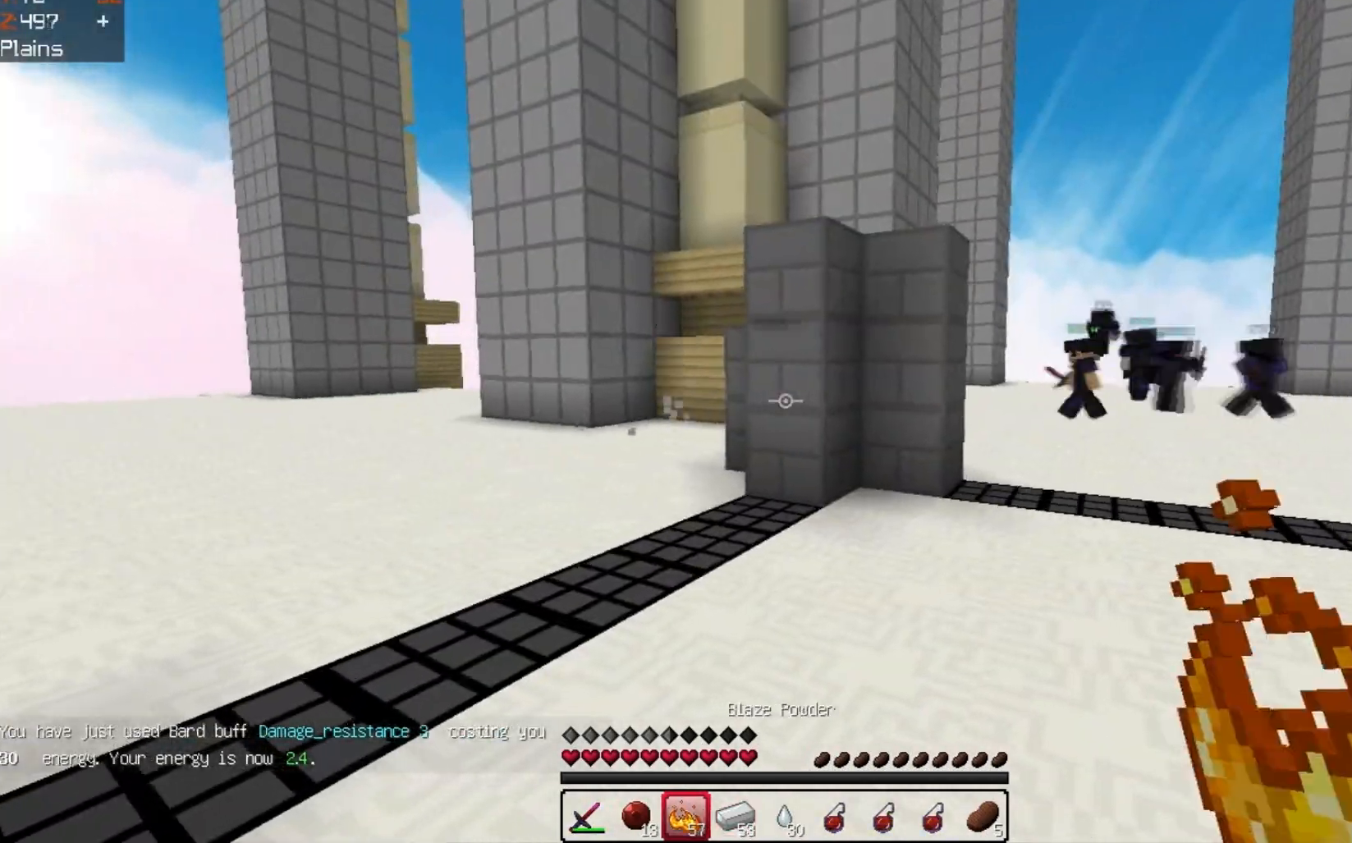
Gameplay with keyboard; each line is a JSON object with the keys held at the frame after it. "events" lists presses ("down") and releases ("up") of "a", "d", "s", "space" and "w" between this image and that frame as [ms after this image, input, new state], when the widget could be followed in between. No other keys are recorded. Mouse input is not recorded.
{"keys": ["d", "w"], "events": [[400, "d", "down"], [500, "w", "down"]]}
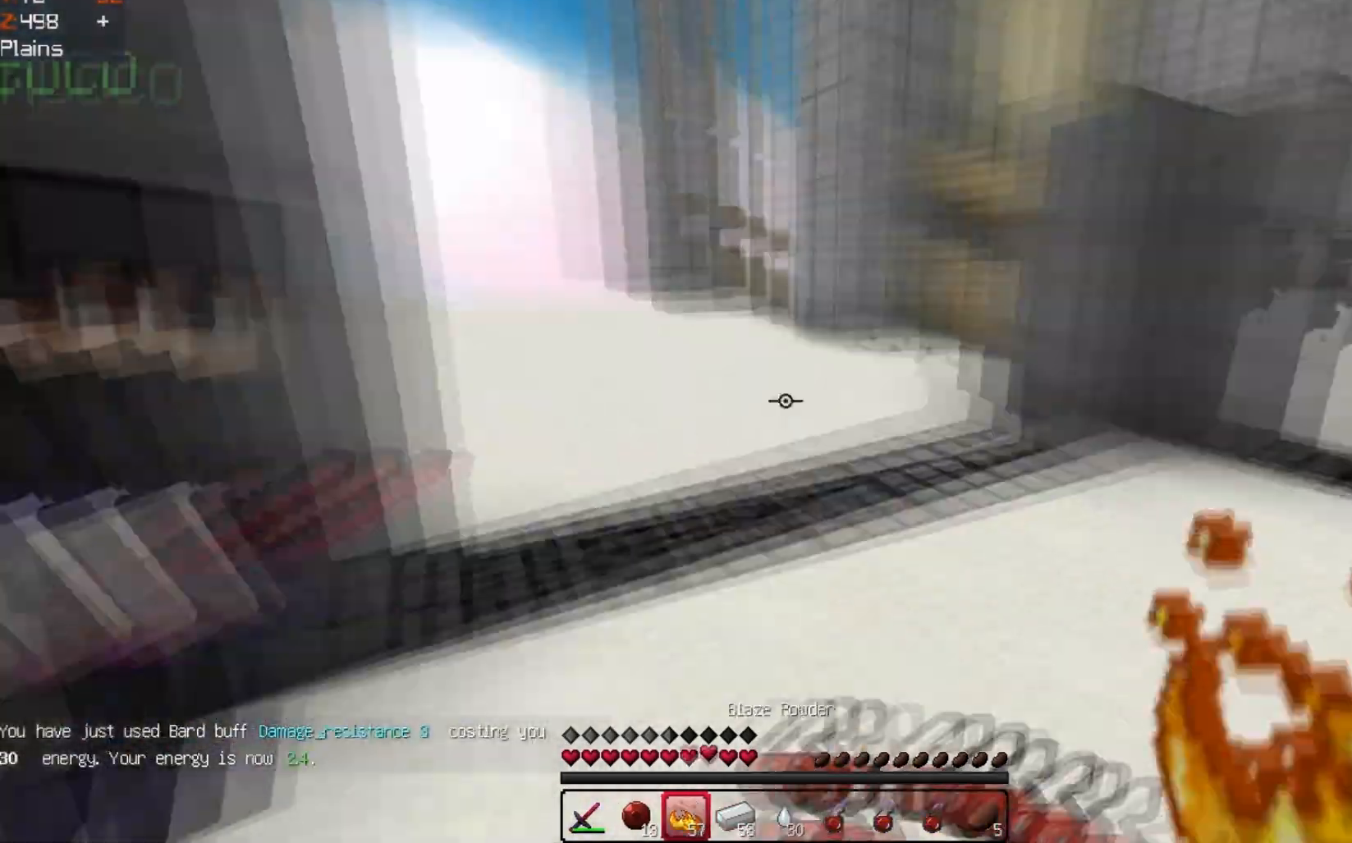
{"keys": ["d"], "events": [[100, "a", "down"], [133, "d", "up"], [267, "a", "up"], [333, "w", "up"], [433, "d", "down"]]}
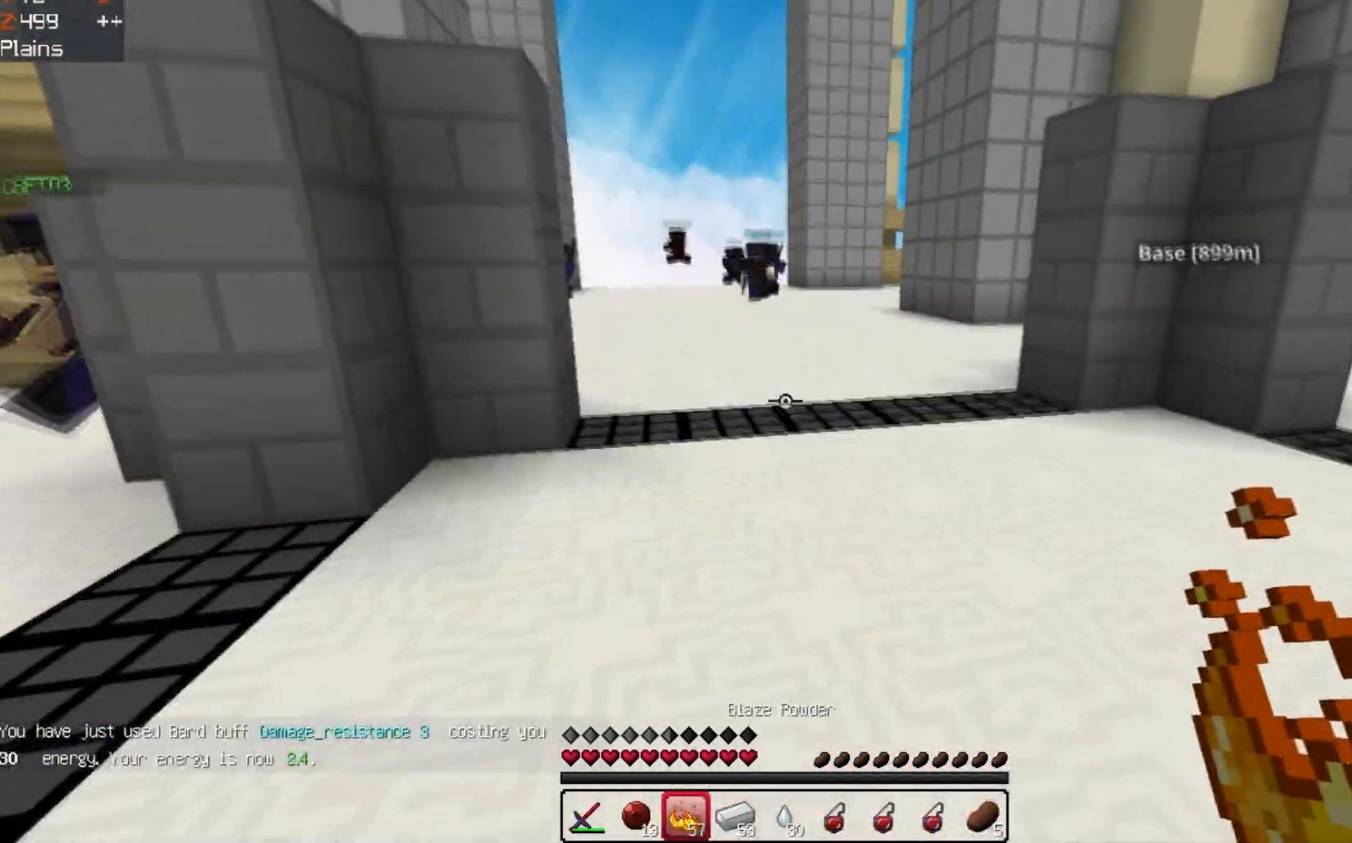
{"keys": [], "events": [[167, "d", "up"]]}
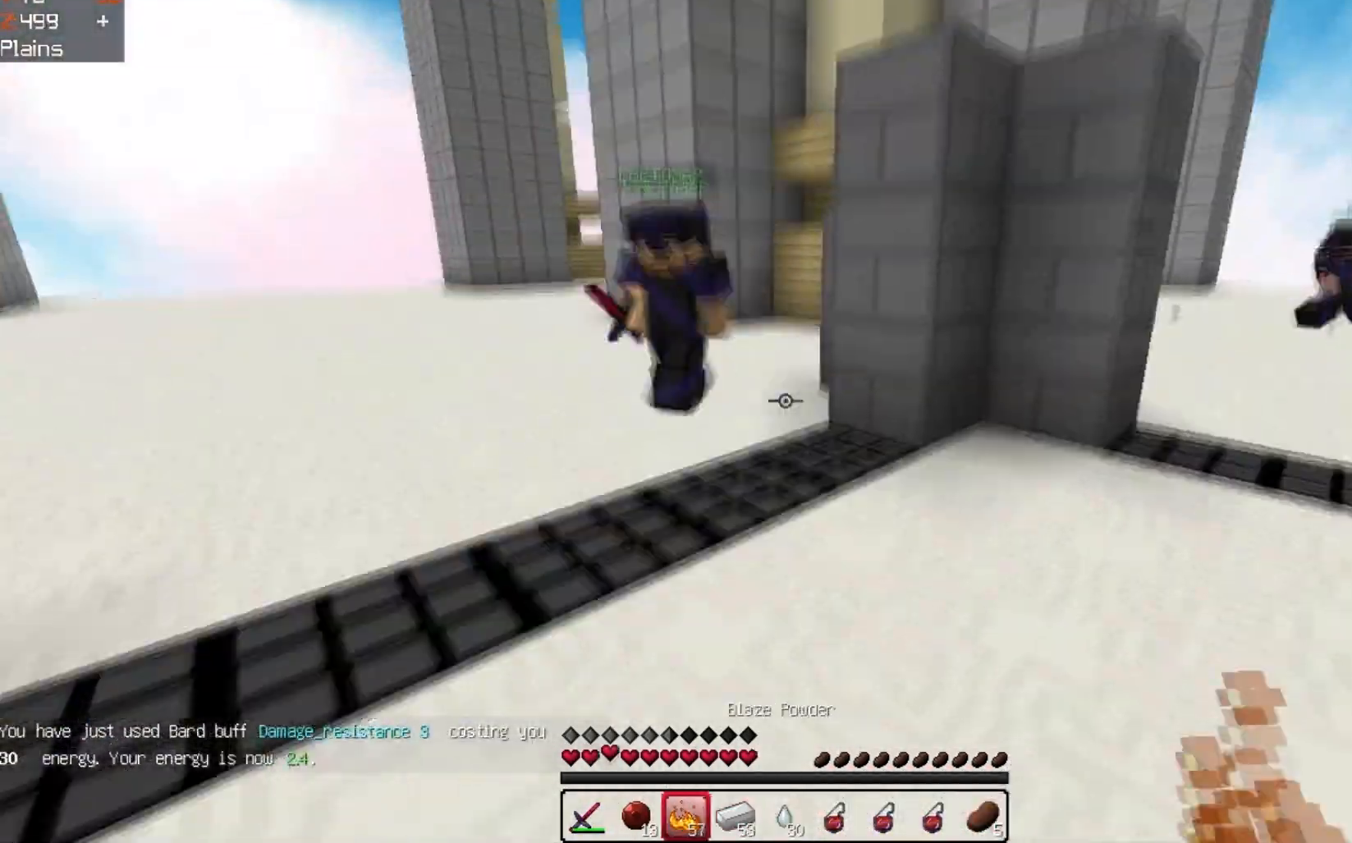
{"keys": [], "events": []}
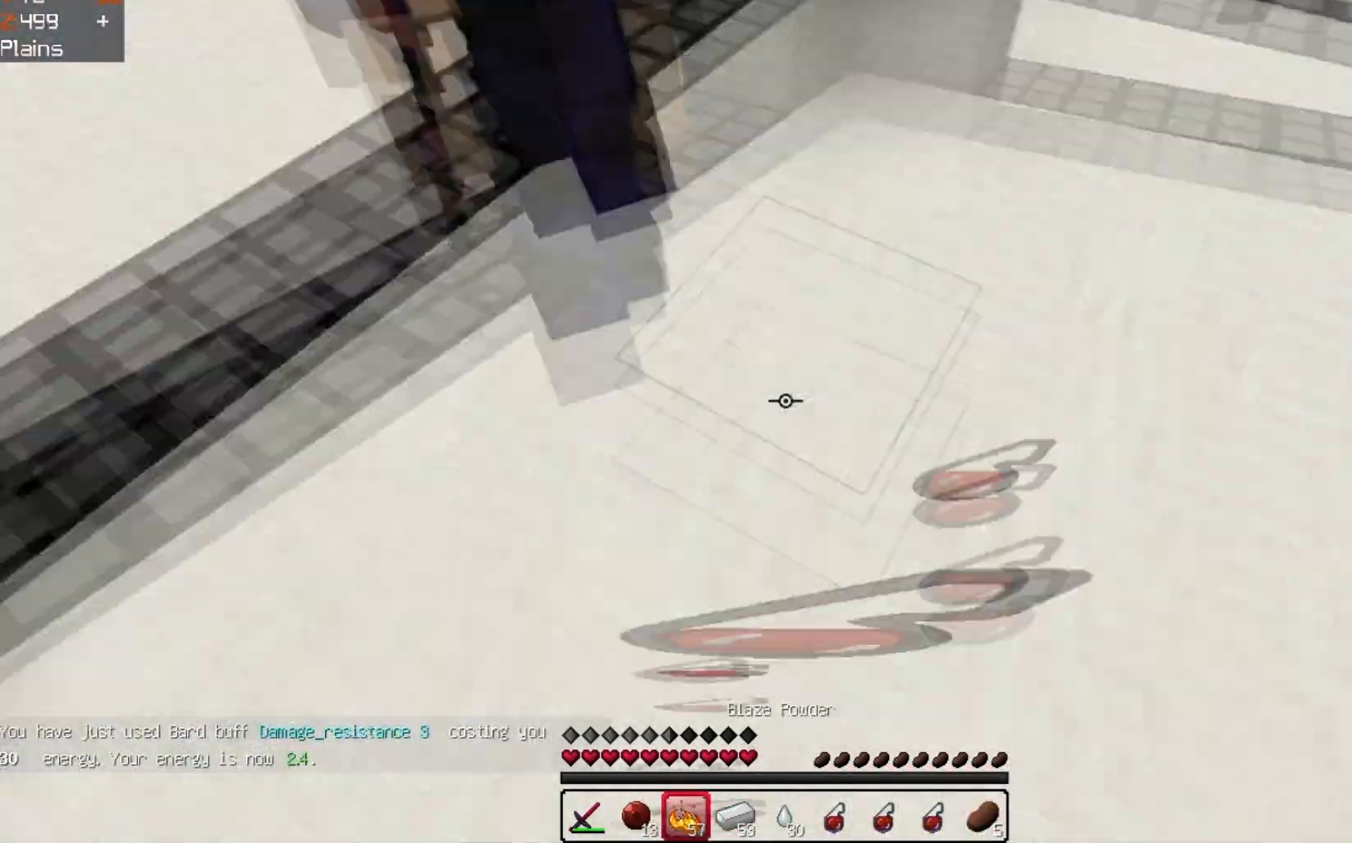
{"keys": ["d"], "events": [[167, "d", "down"]]}
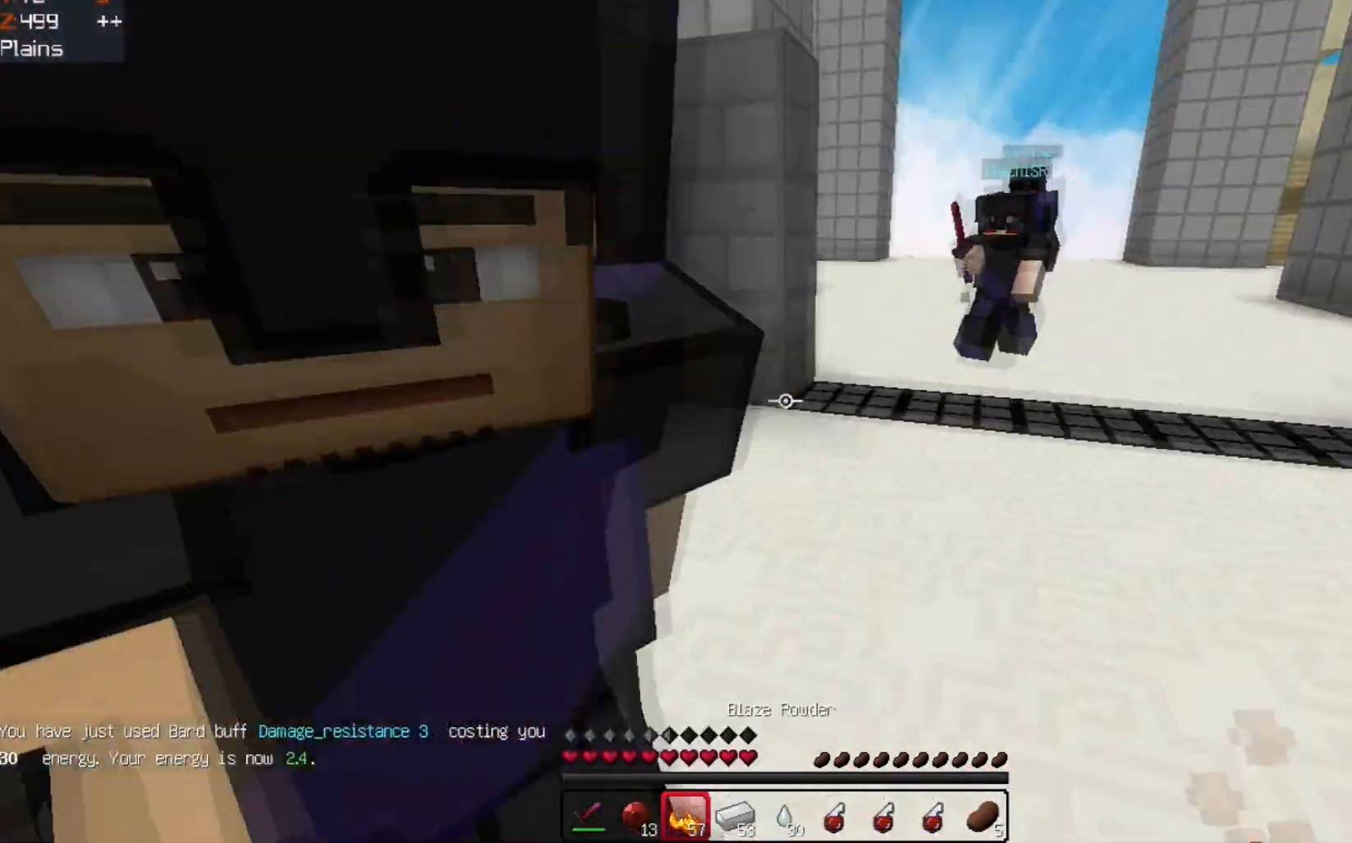
{"keys": ["d", "w"], "events": [[233, "w", "down"]]}
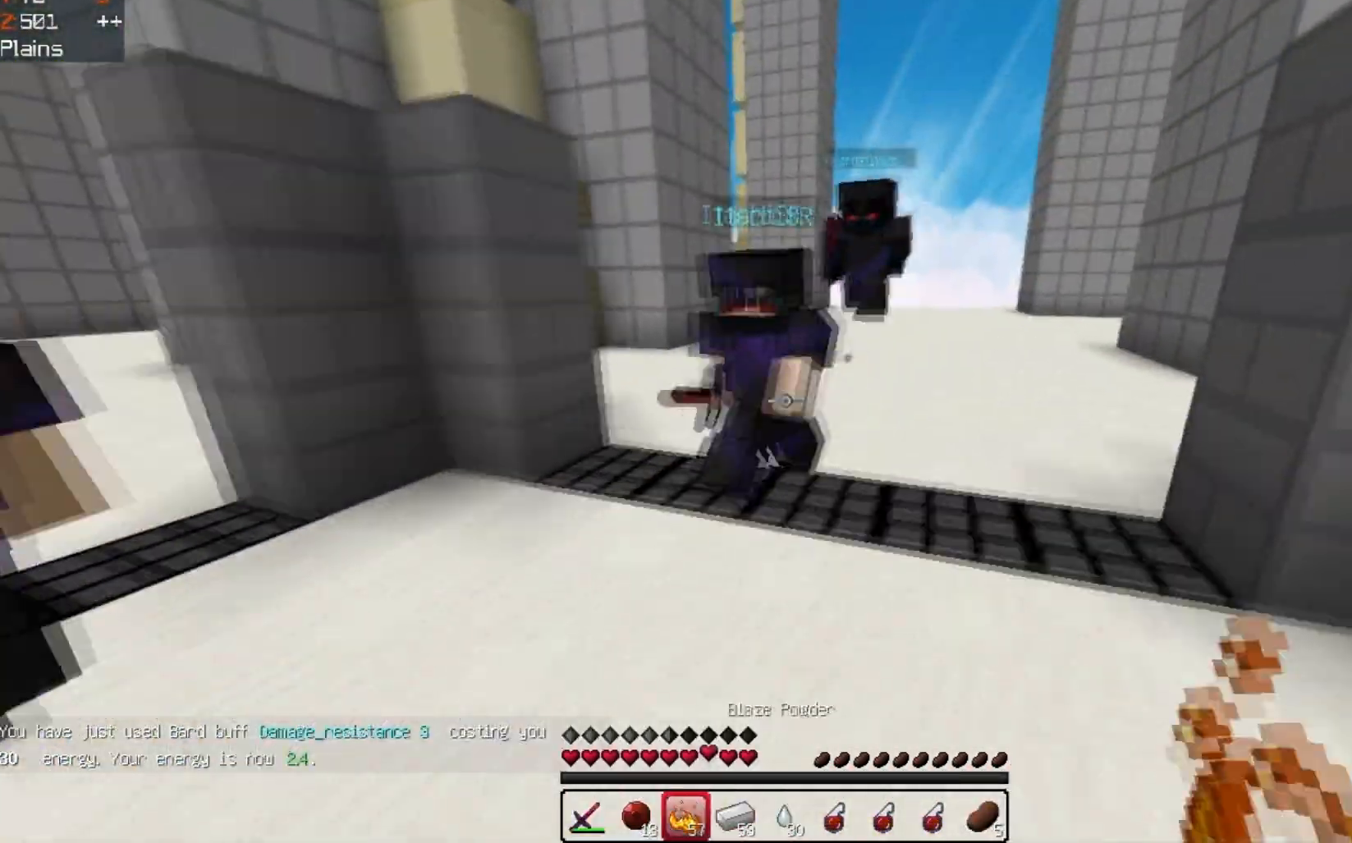
{"keys": ["a"], "events": [[333, "w", "up"], [400, "a", "down"], [433, "d", "up"]]}
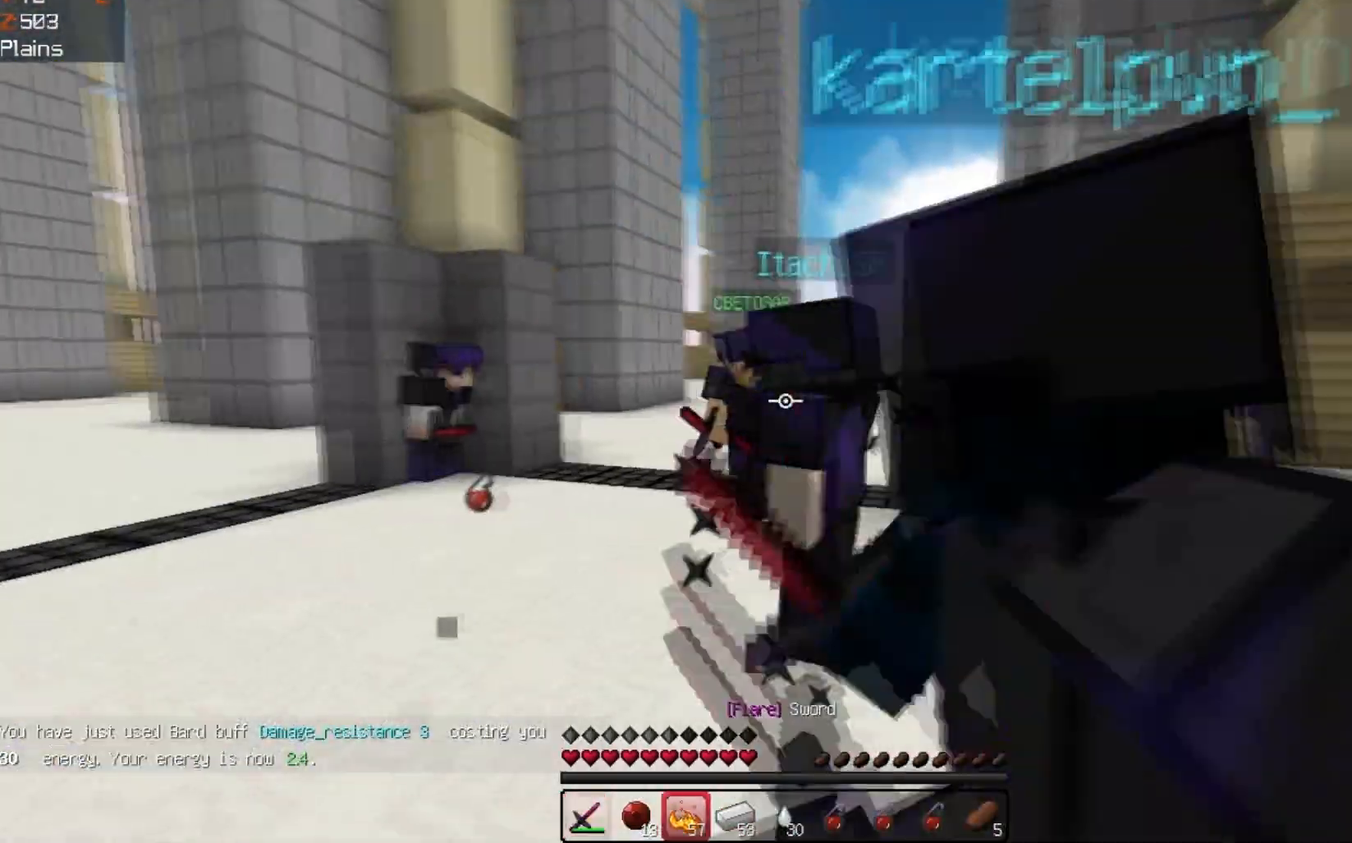
{"keys": ["a", "w"], "events": [[300, "w", "down"]]}
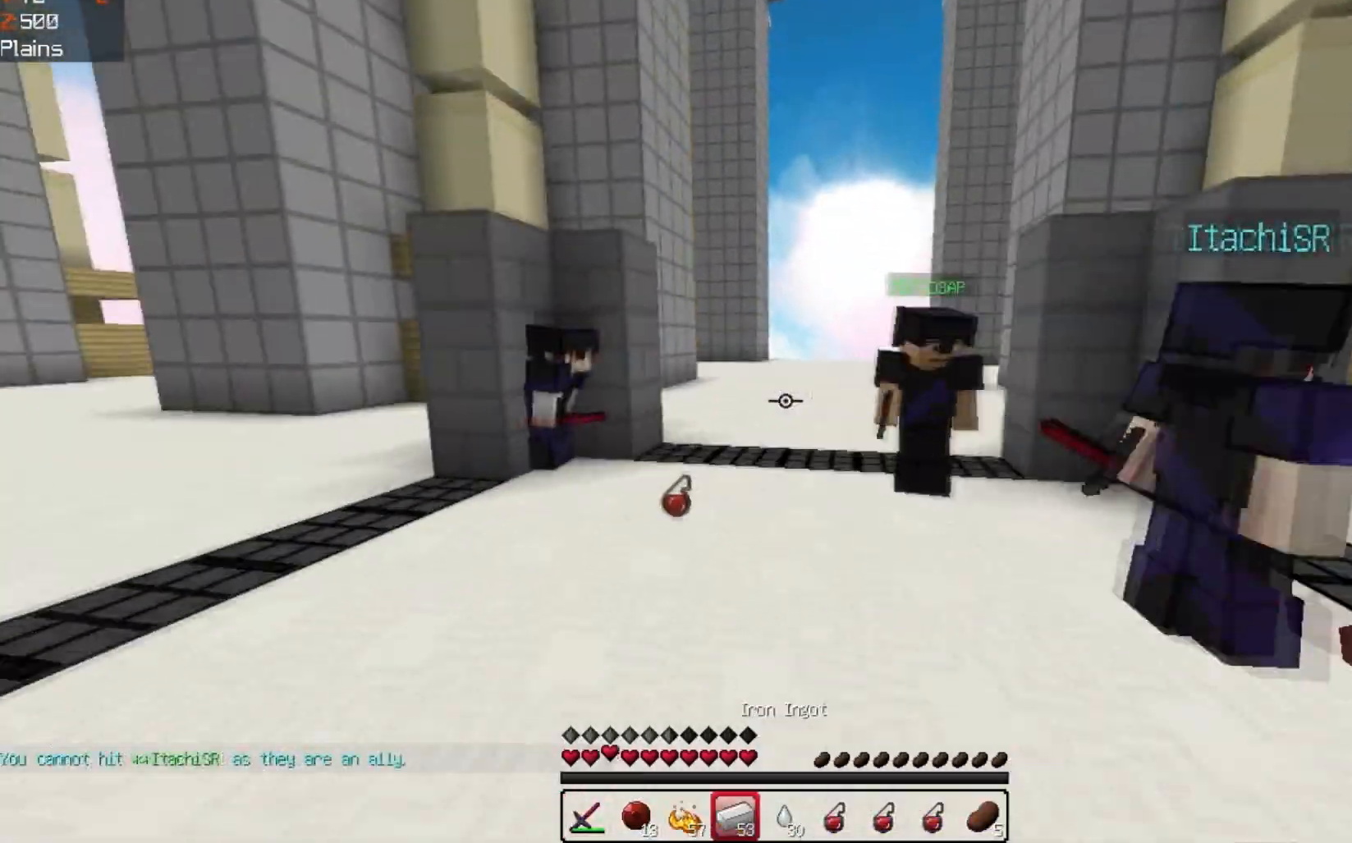
{"keys": ["a"], "events": [[33, "a", "up"], [300, "a", "down"], [500, "w", "up"]]}
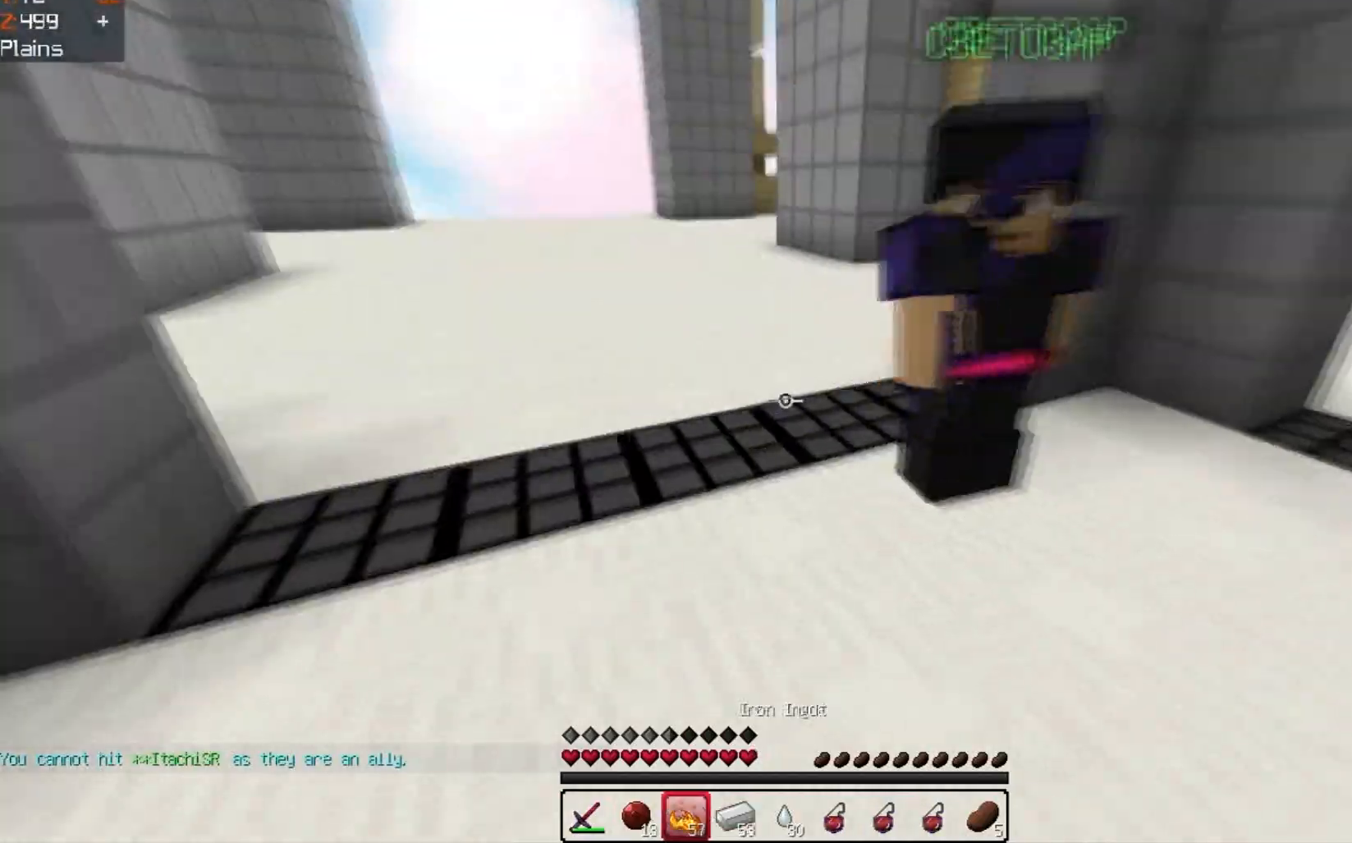
{"keys": [], "events": [[67, "a", "up"]]}
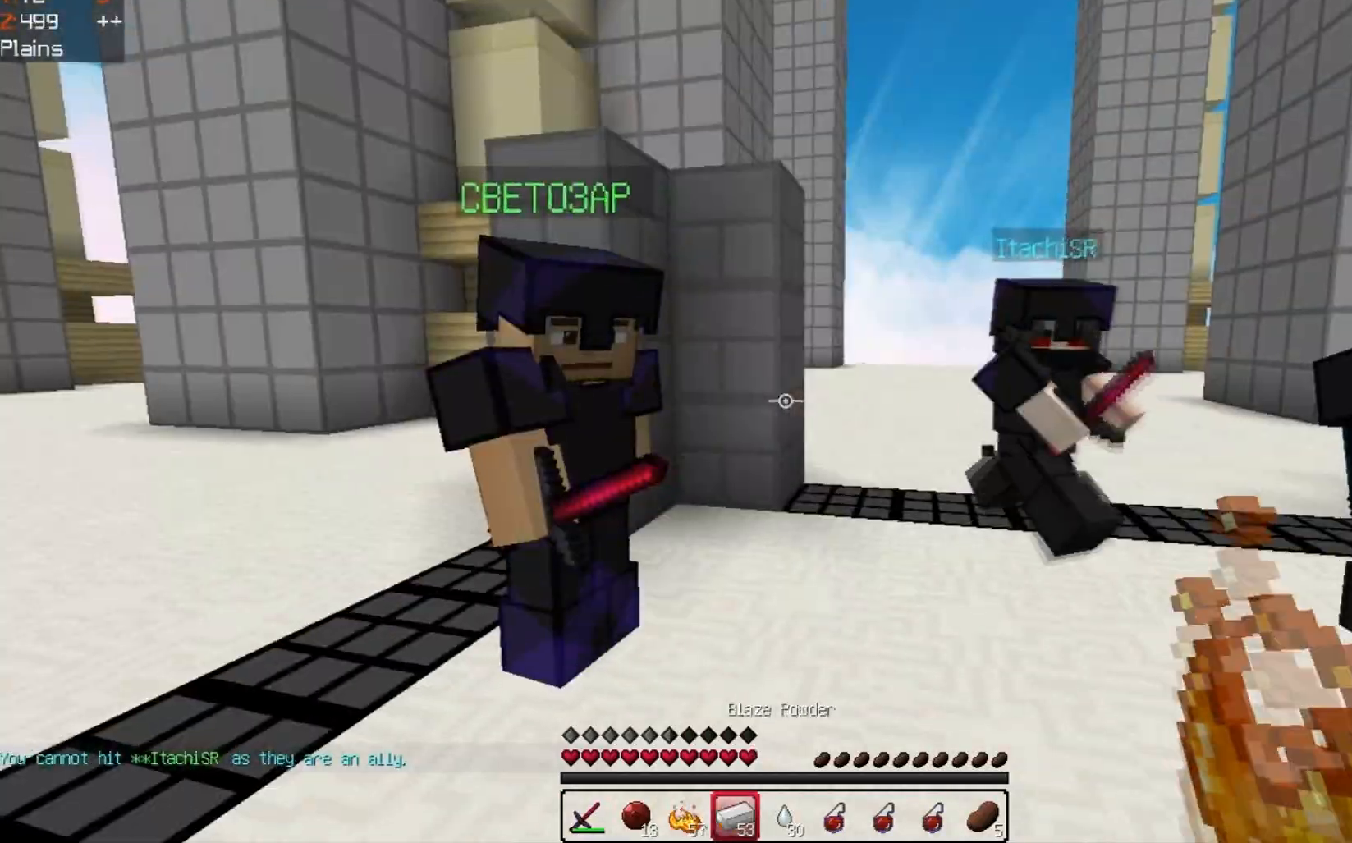
{"keys": [], "events": []}
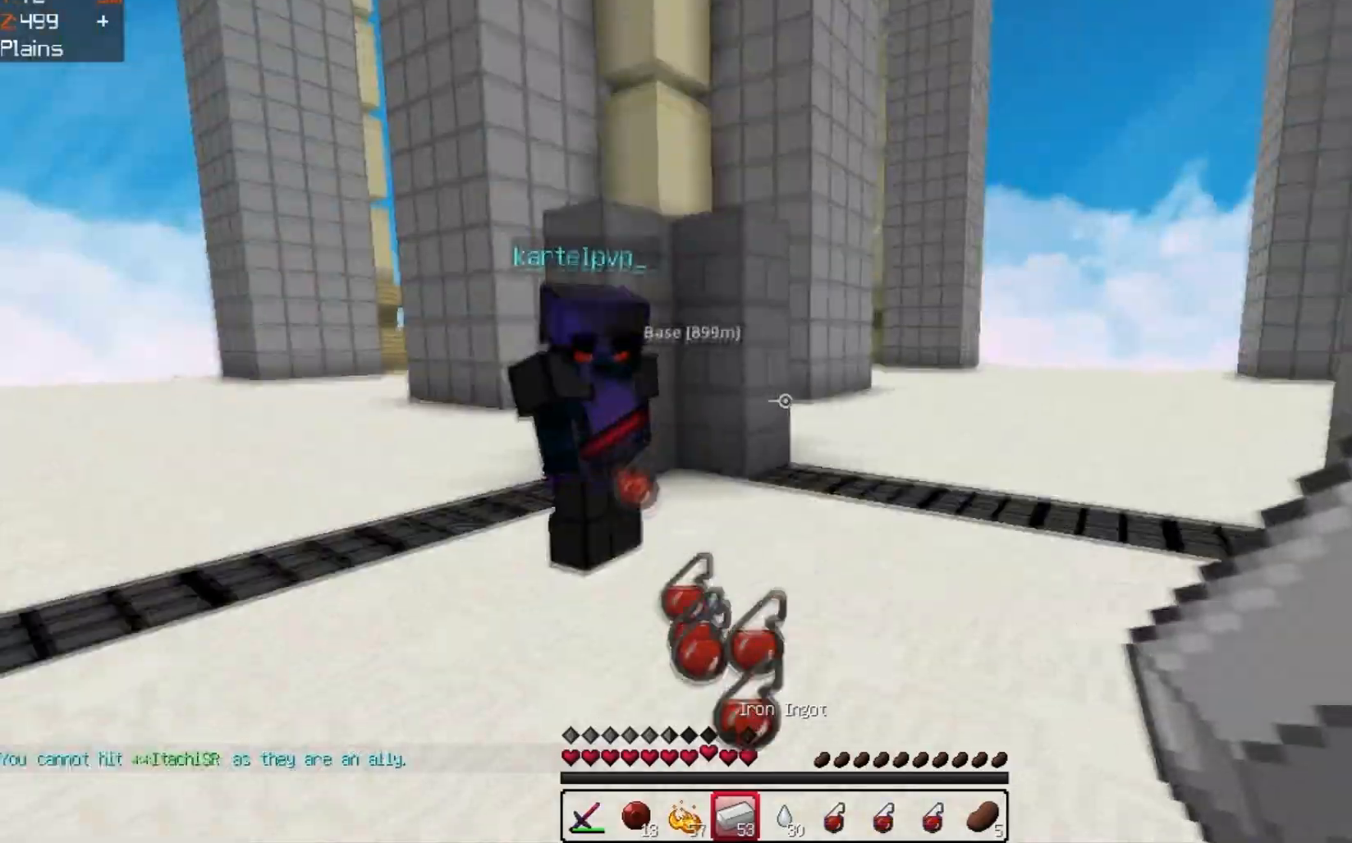
{"keys": [], "events": [[67, "d", "down"], [100, "w", "down"], [500, "d", "up"], [500, "w", "up"]]}
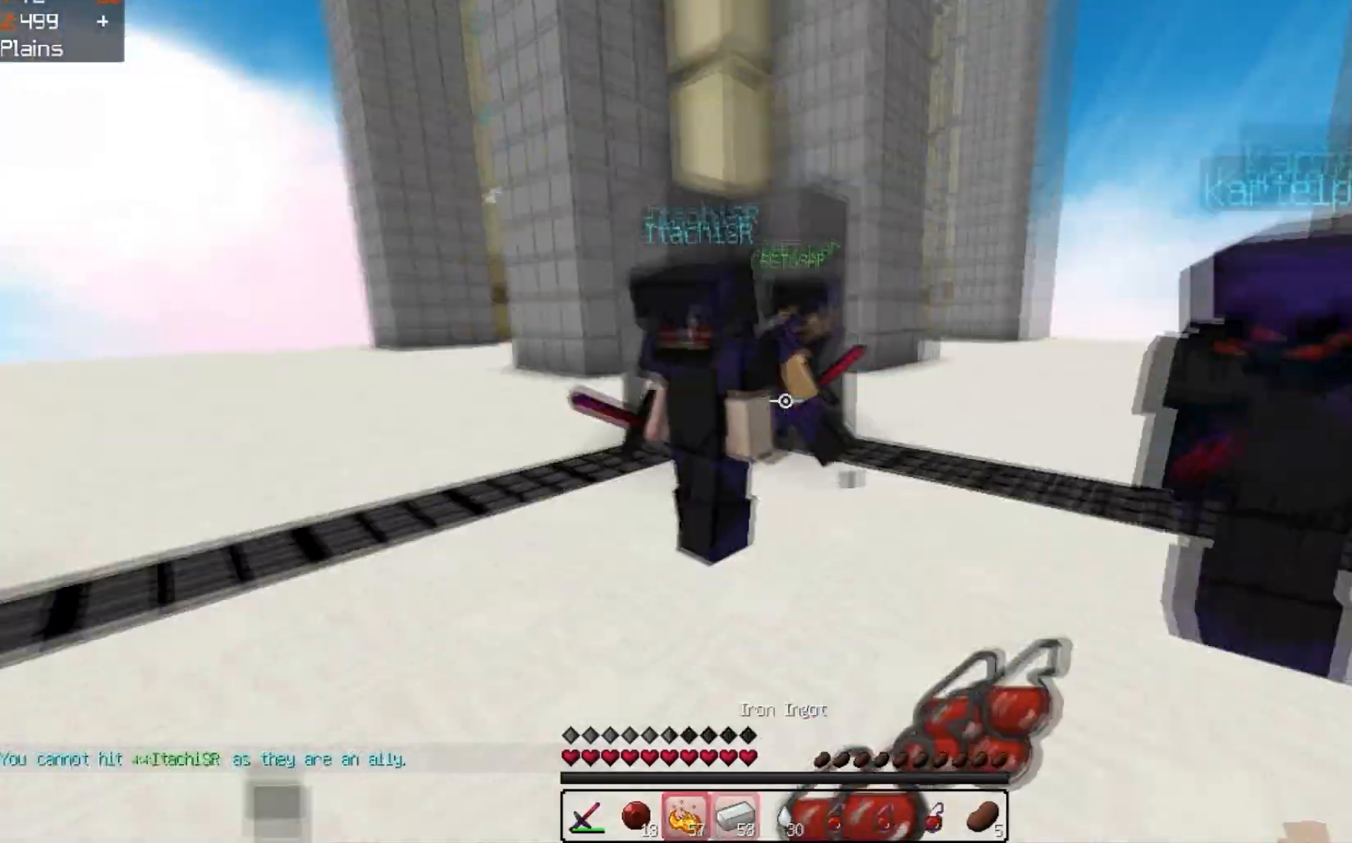
{"keys": ["d"], "events": [[100, "w", "down"], [200, "d", "down"], [433, "w", "up"]]}
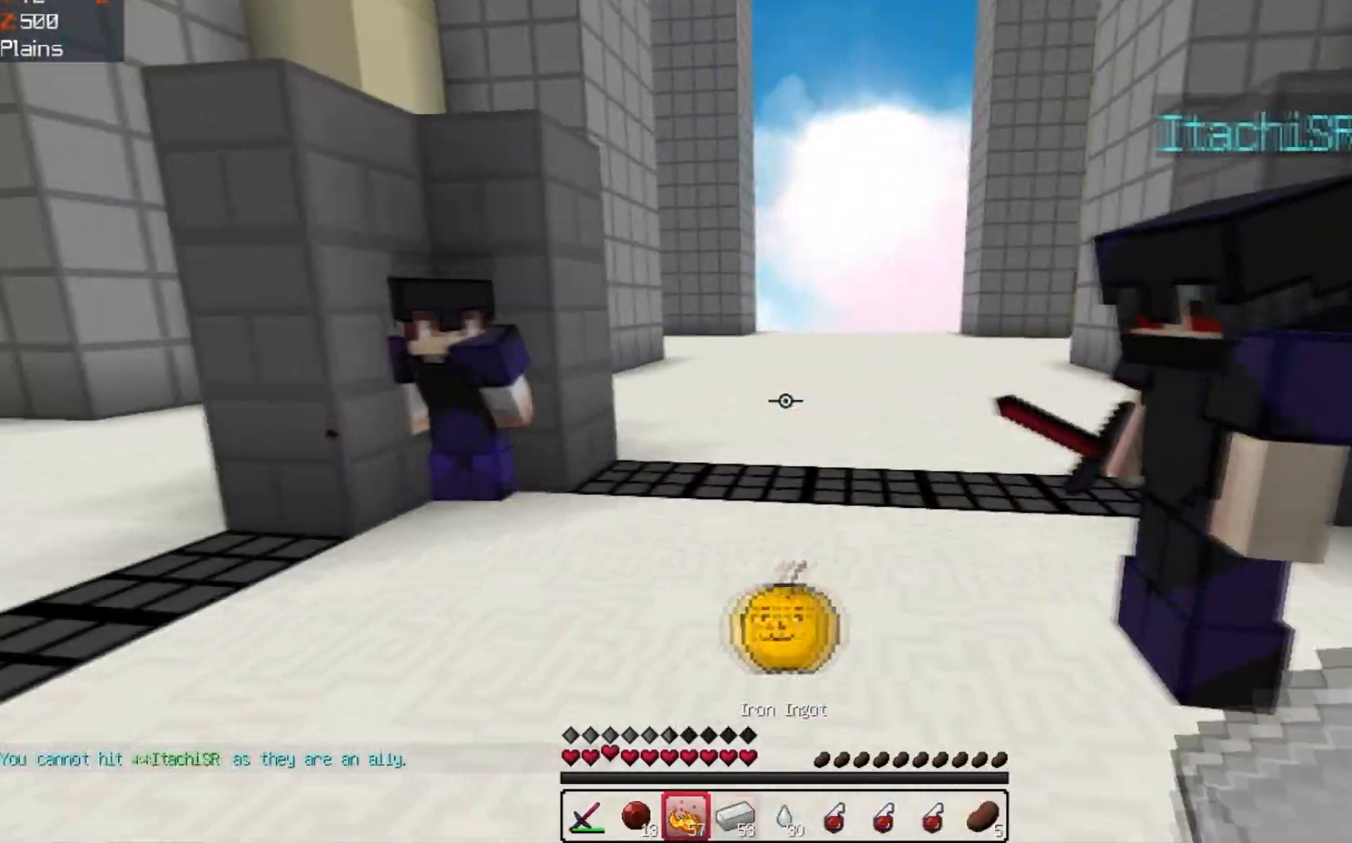
{"keys": ["a"], "events": [[133, "a", "down"], [167, "d", "up"]]}
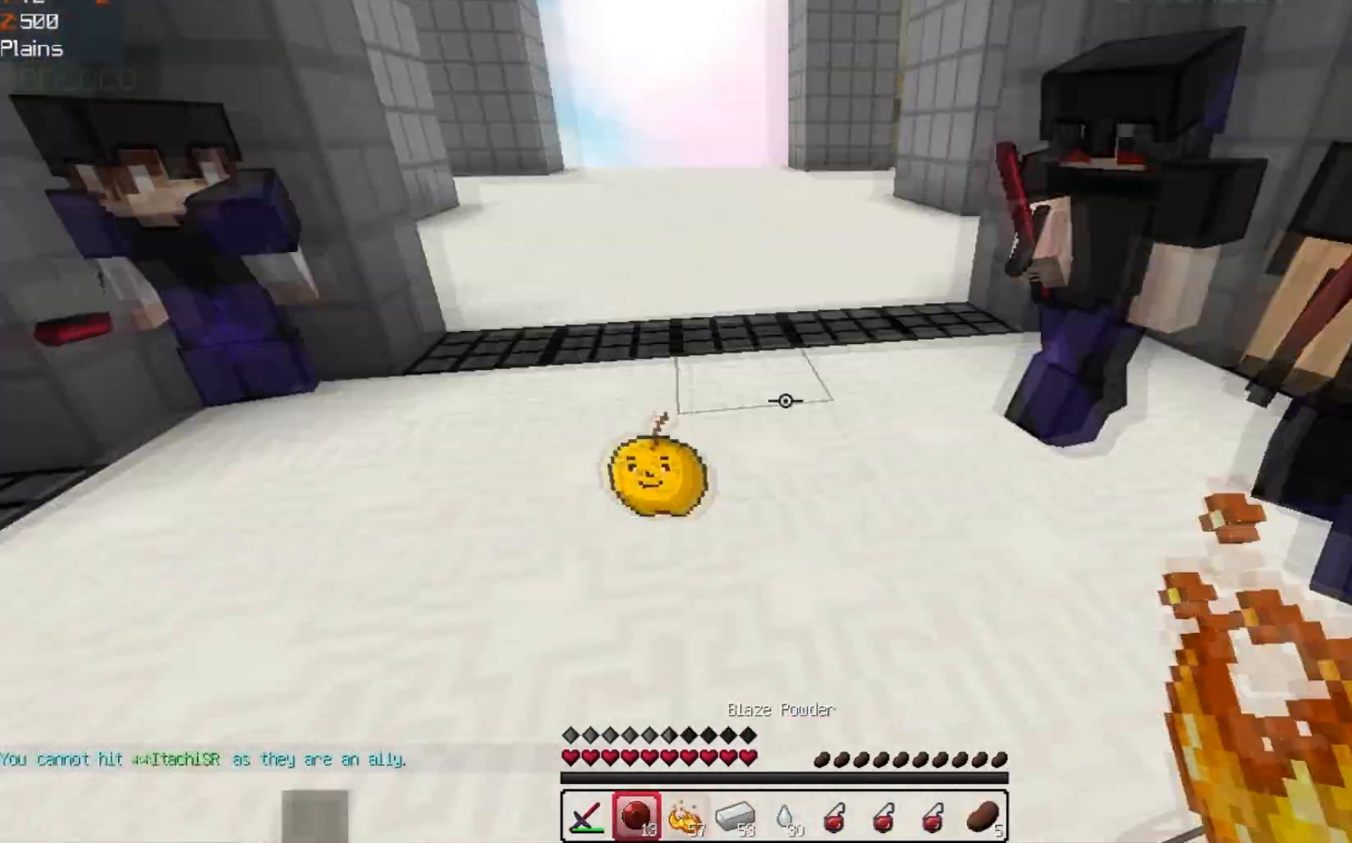
{"keys": [], "events": [[33, "w", "down"], [200, "a", "up"], [333, "w", "up"]]}
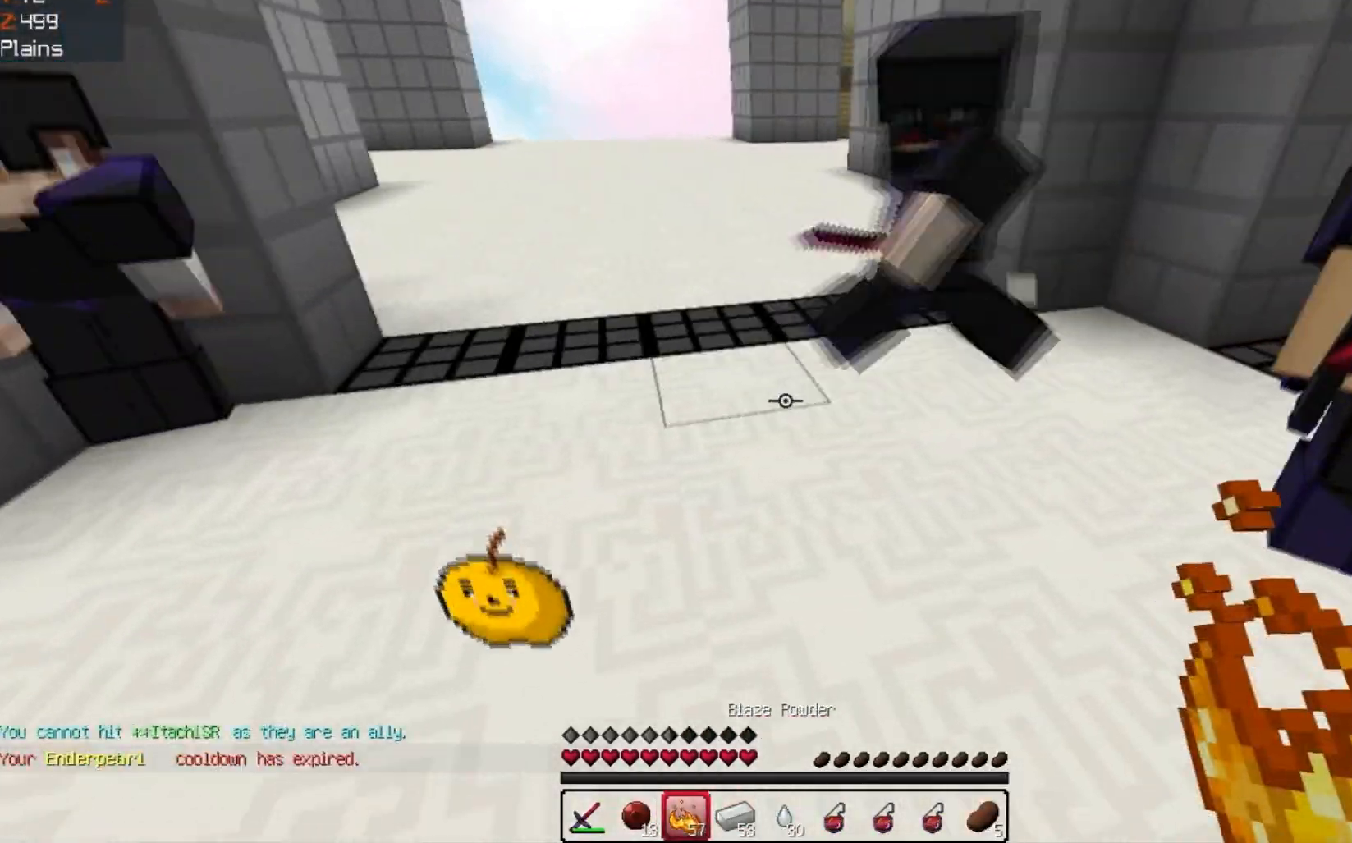
{"keys": ["d", "s"], "events": [[167, "s", "down"], [400, "d", "down"]]}
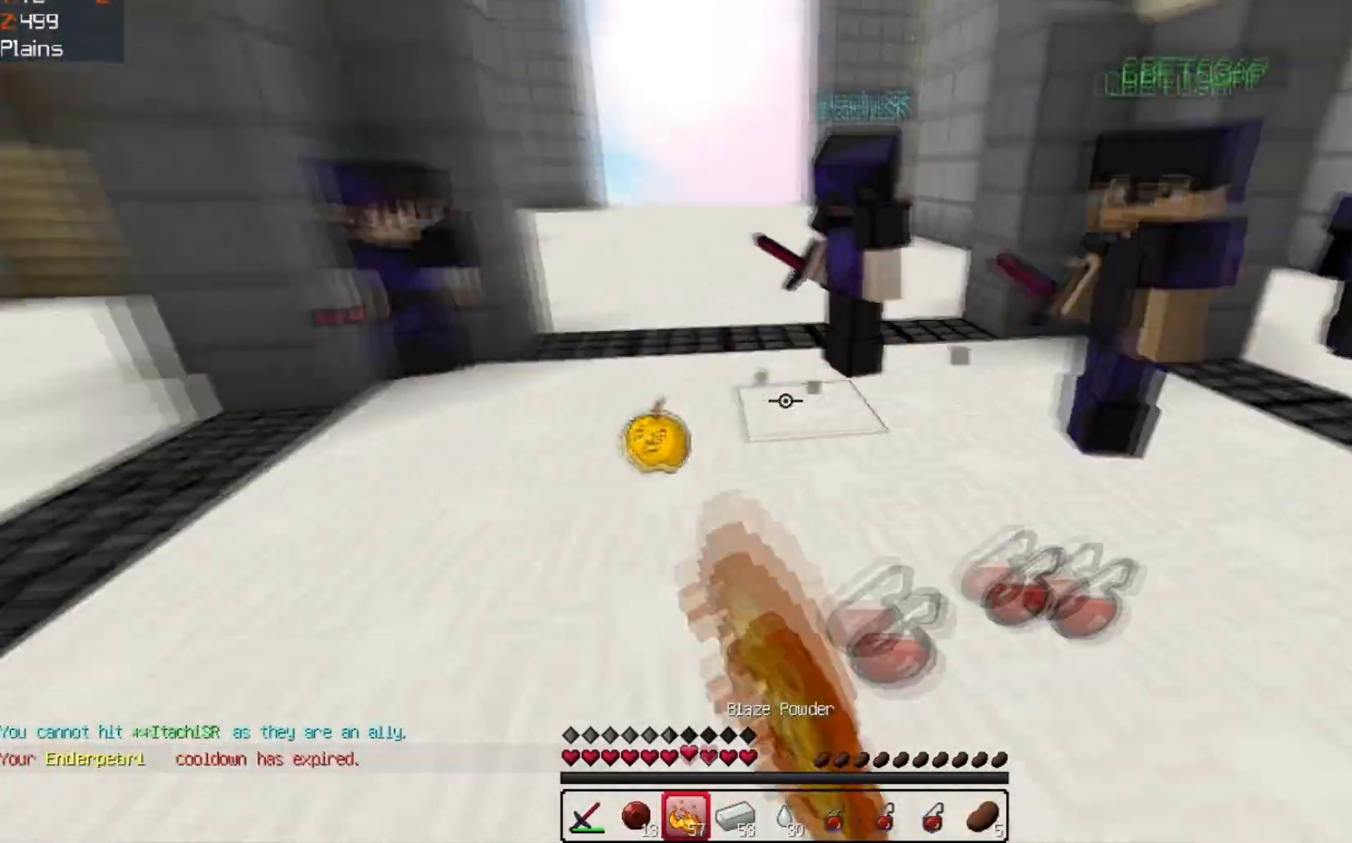
{"keys": ["d", "w"], "events": [[167, "s", "up"], [167, "w", "down"]]}
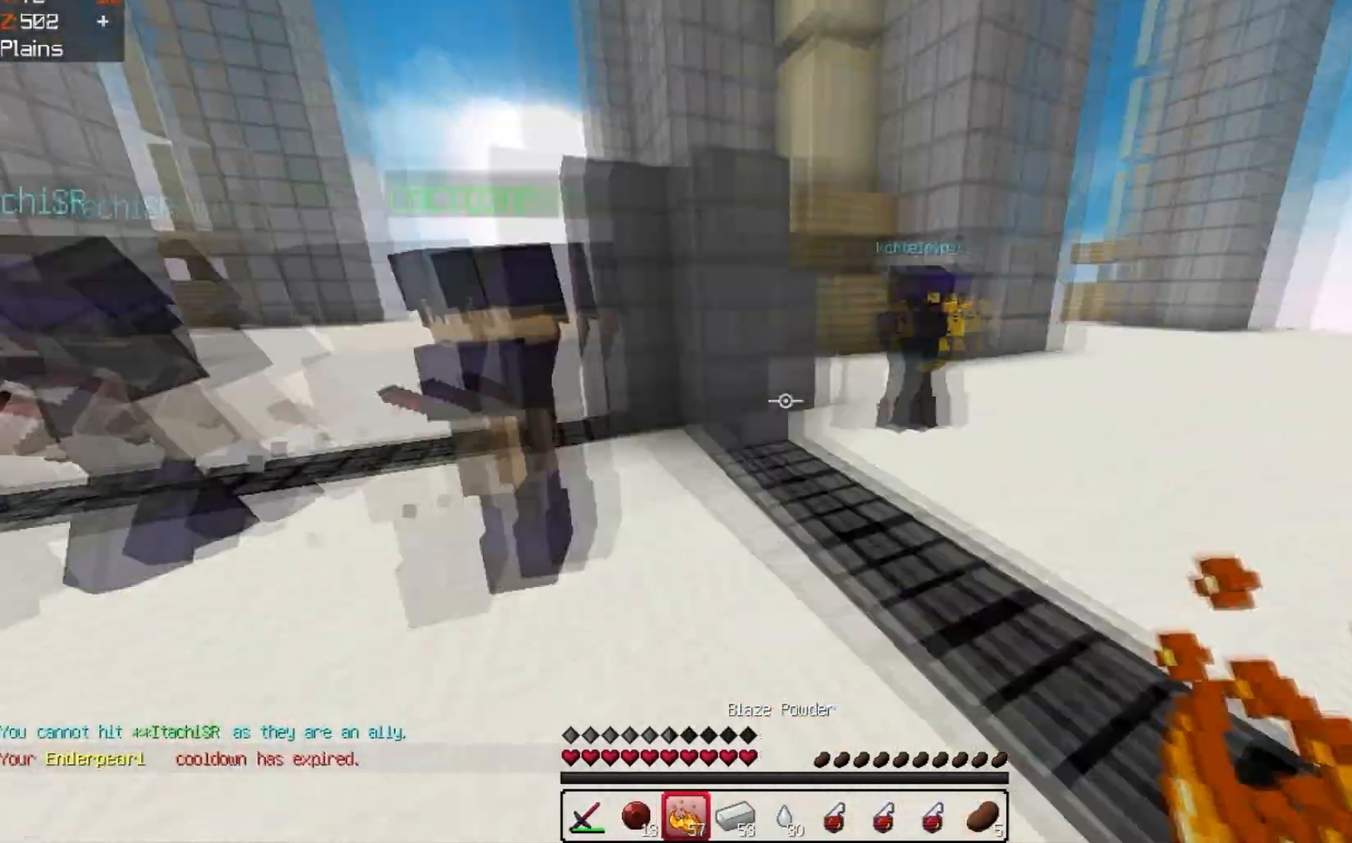
{"keys": ["d", "w"], "events": [[267, "d", "up"], [400, "d", "down"]]}
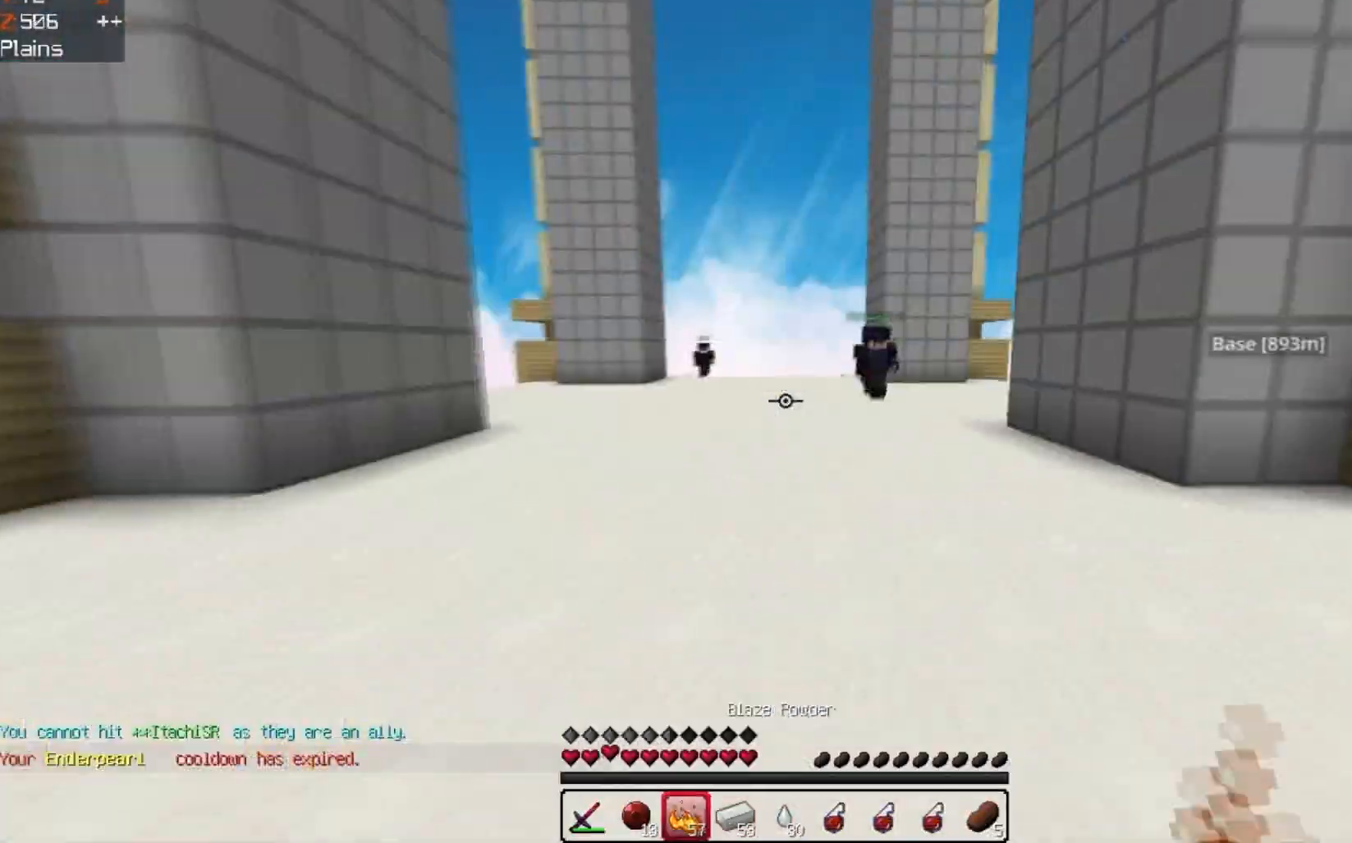
{"keys": ["w"], "events": [[133, "d", "up"], [200, "a", "down"], [400, "a", "up"]]}
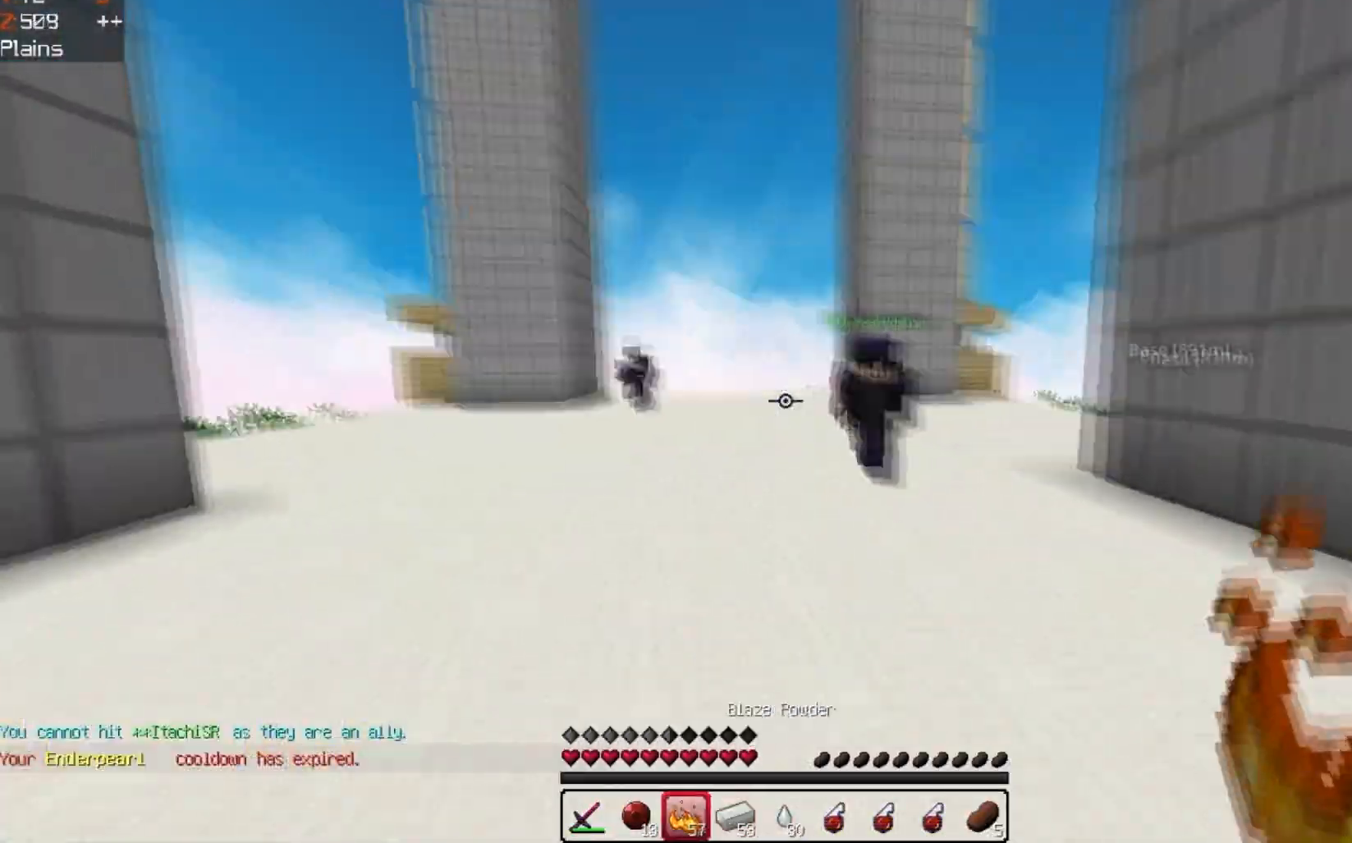
{"keys": ["a"], "events": [[100, "a", "down"], [400, "w", "up"]]}
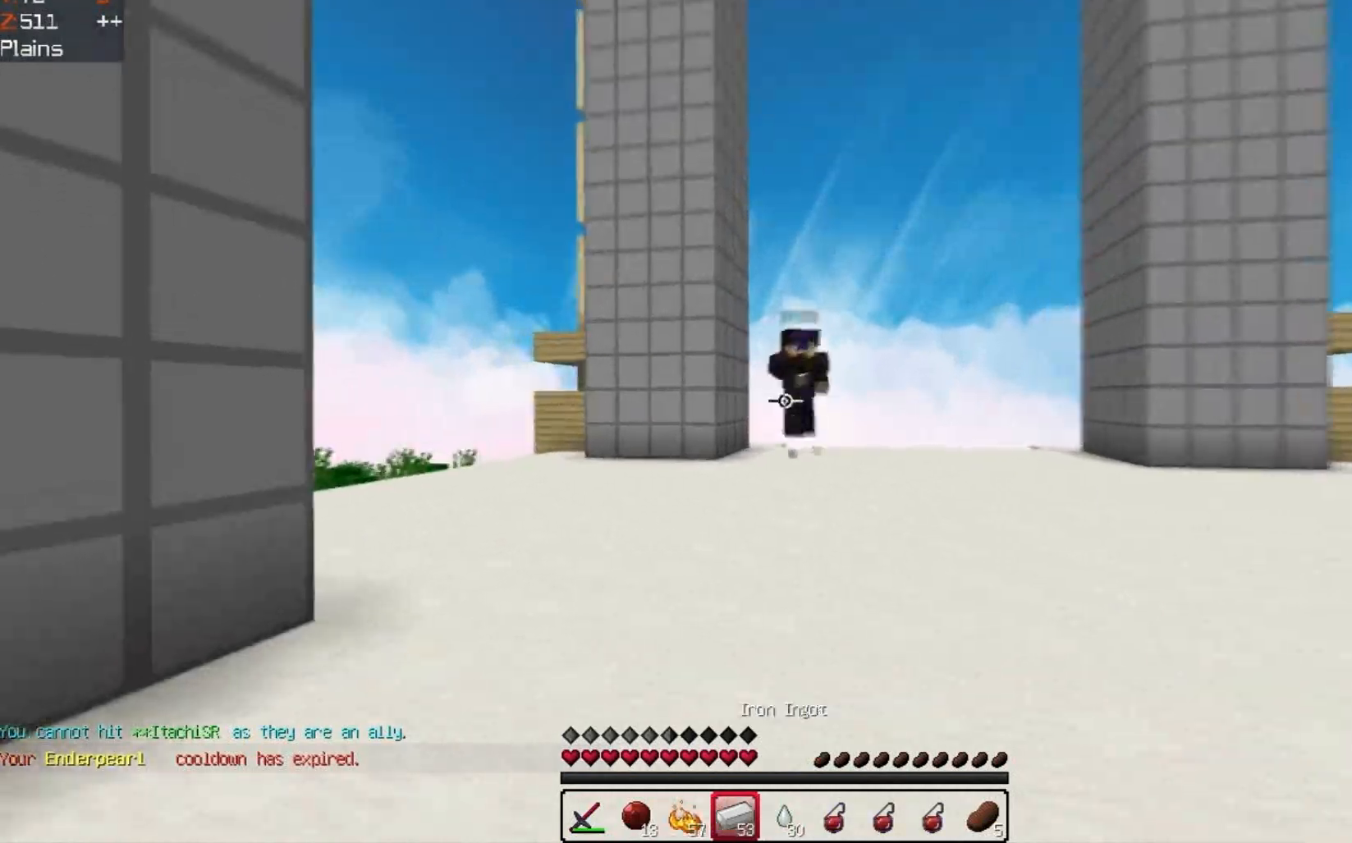
{"keys": ["d", "space", "w"], "events": [[33, "a", "up"], [200, "w", "down"], [300, "d", "down"], [500, "space", "down"]]}
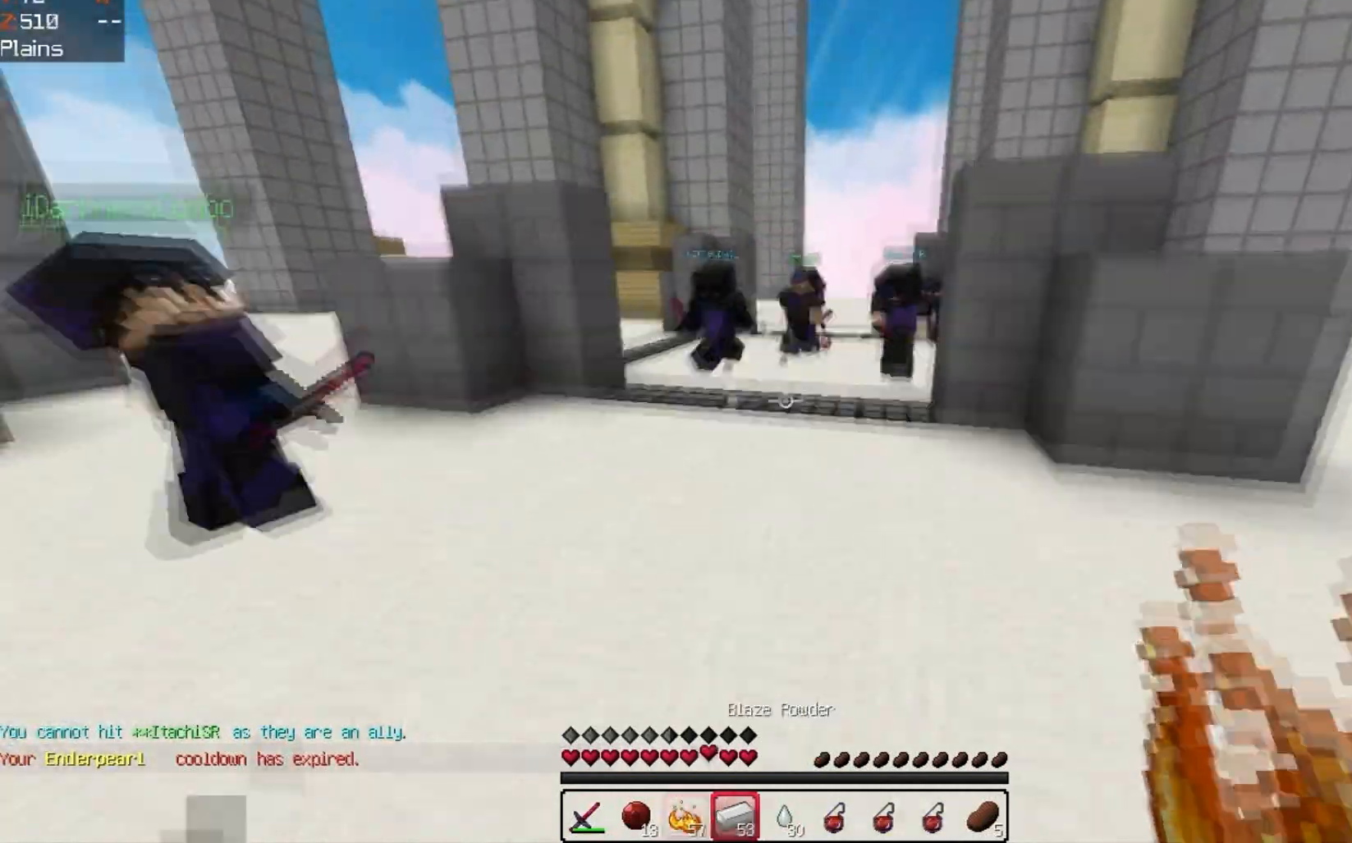
{"keys": ["a", "w"], "events": [[133, "d", "up"], [400, "a", "down"], [467, "space", "up"]]}
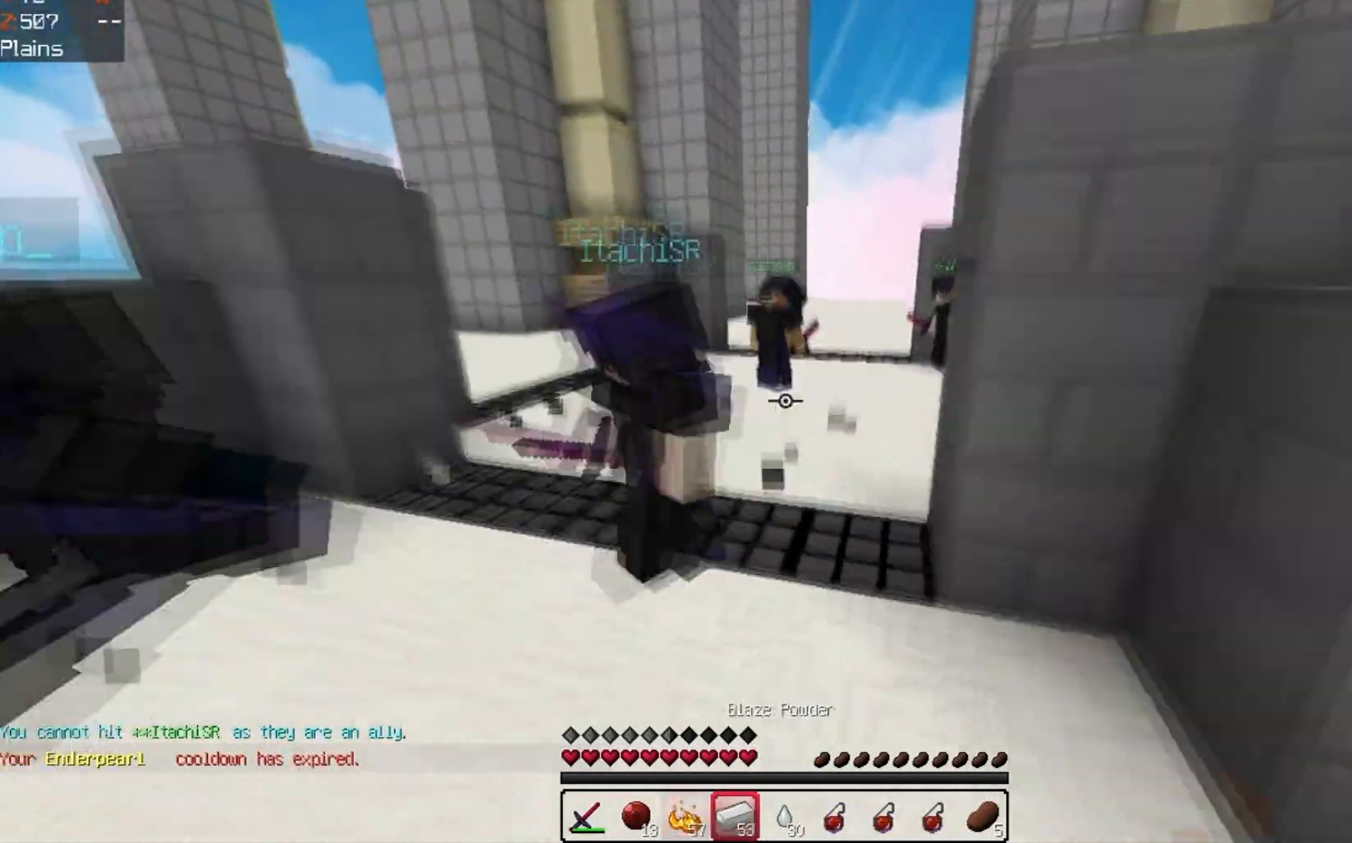
{"keys": ["space", "w"], "events": [[167, "space", "down"], [500, "a", "up"]]}
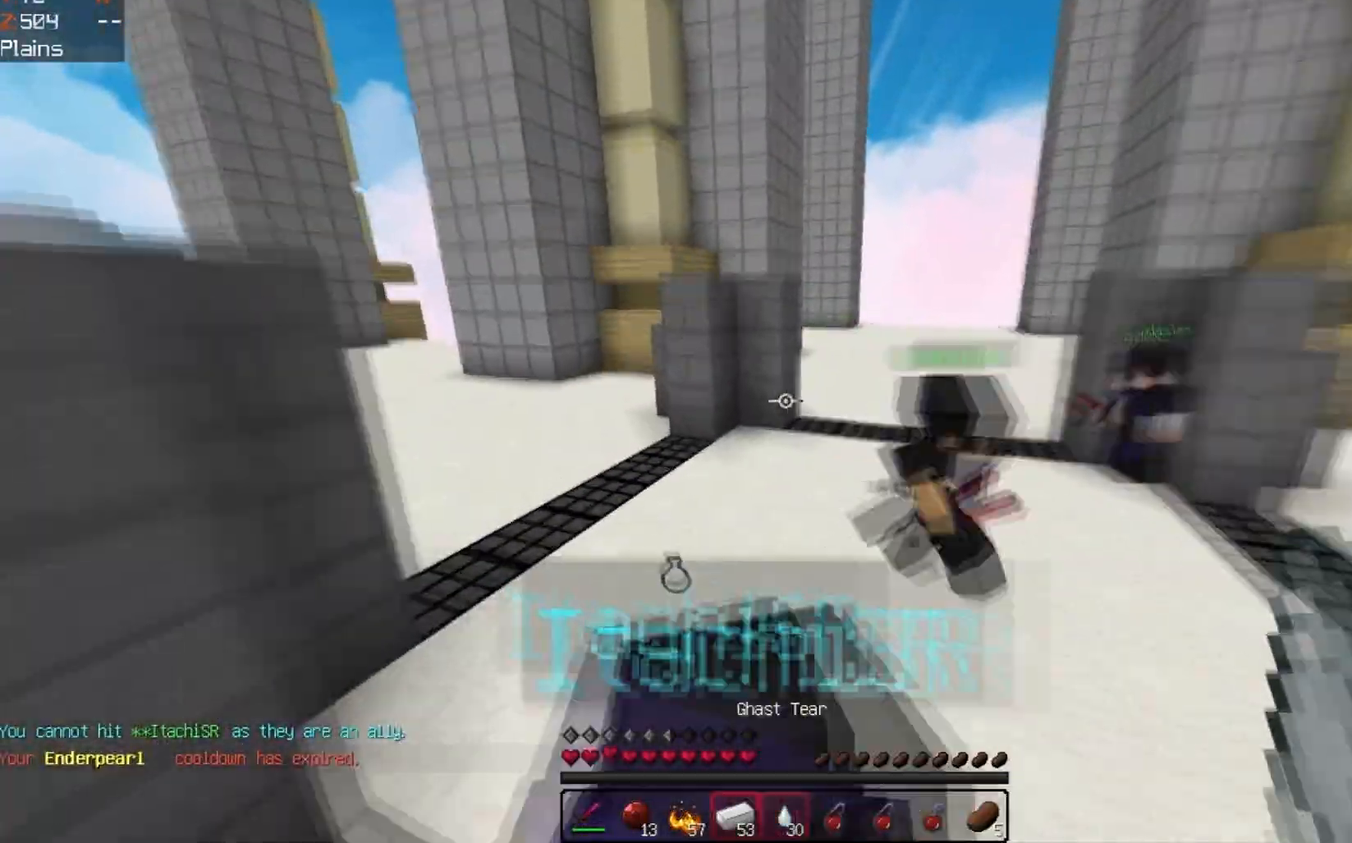
{"keys": ["space", "w"], "events": []}
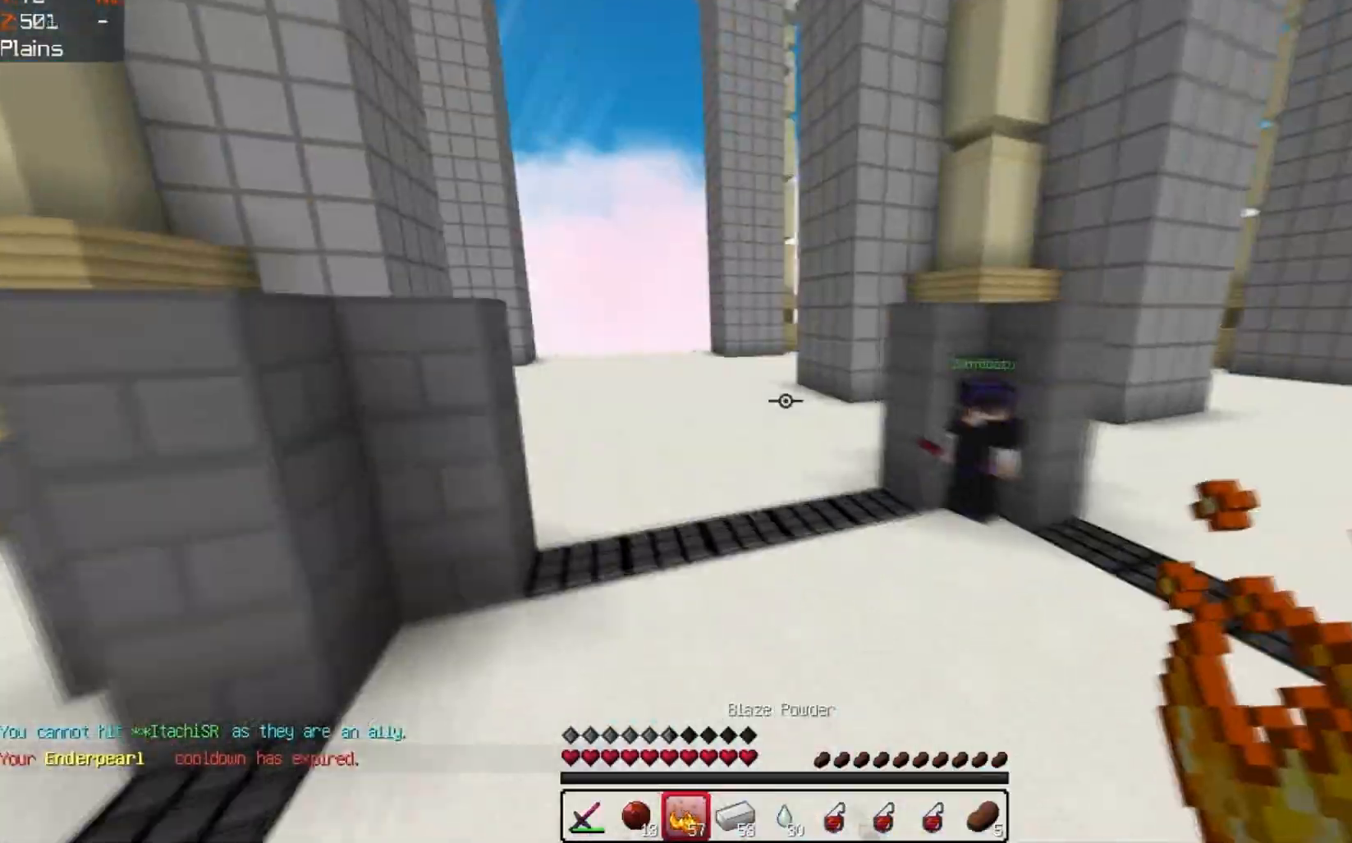
{"keys": ["d", "w"], "events": [[67, "space", "up"], [233, "a", "down"], [433, "d", "down"], [500, "a", "up"]]}
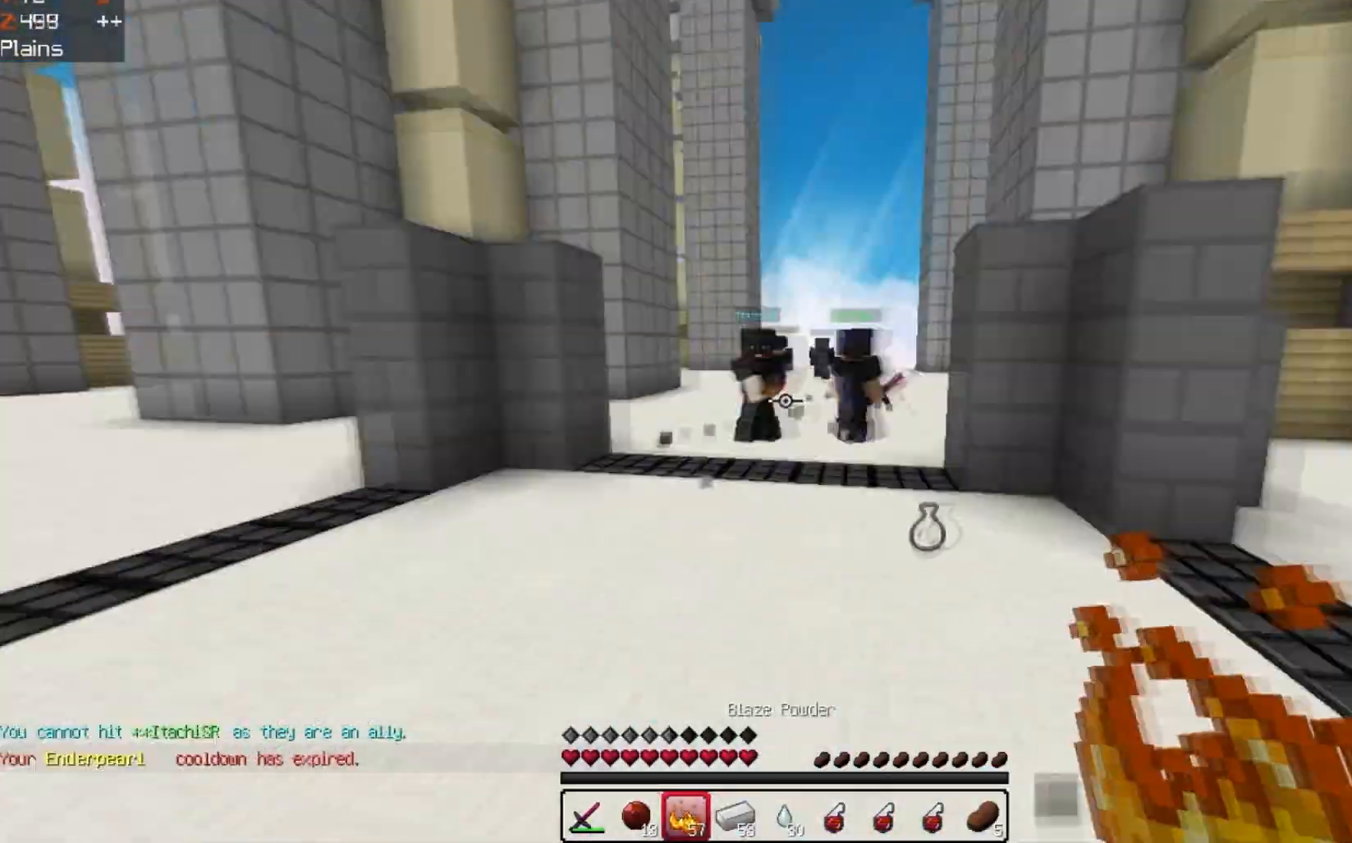
{"keys": ["a"], "events": [[267, "d", "up"], [400, "a", "down"], [433, "w", "up"]]}
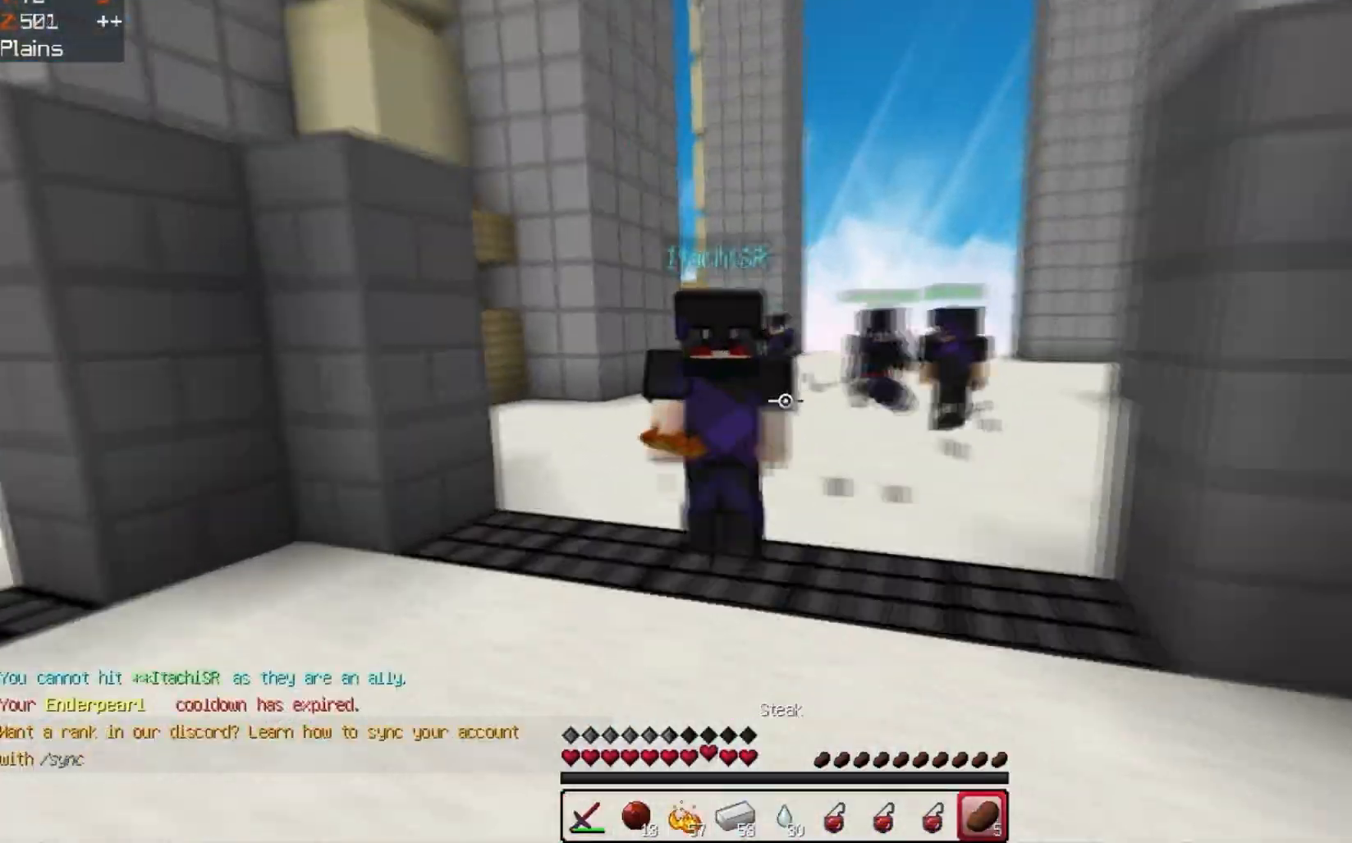
{"keys": ["s", "space"], "events": [[33, "s", "down"], [100, "a", "up"], [500, "space", "down"]]}
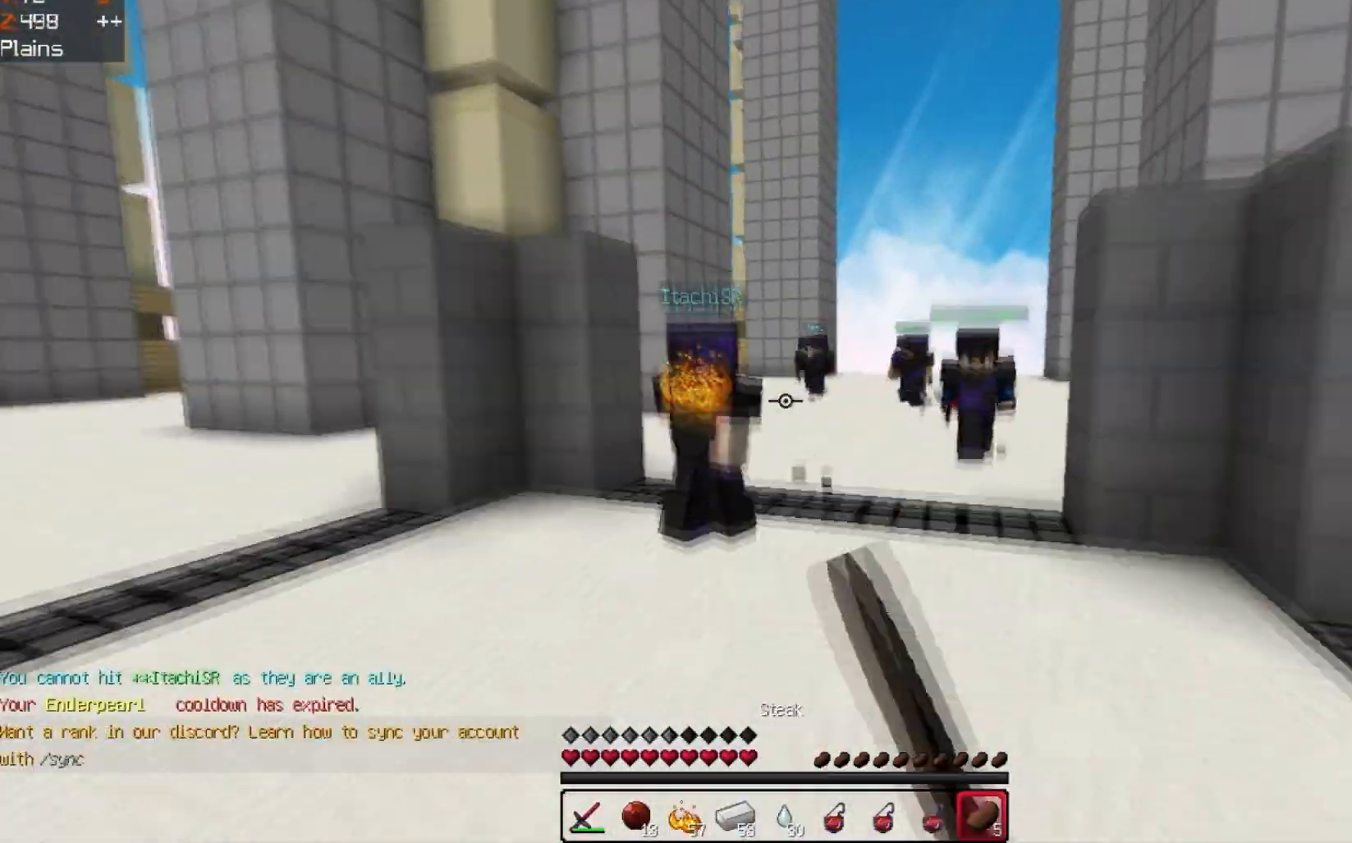
{"keys": ["w"]}